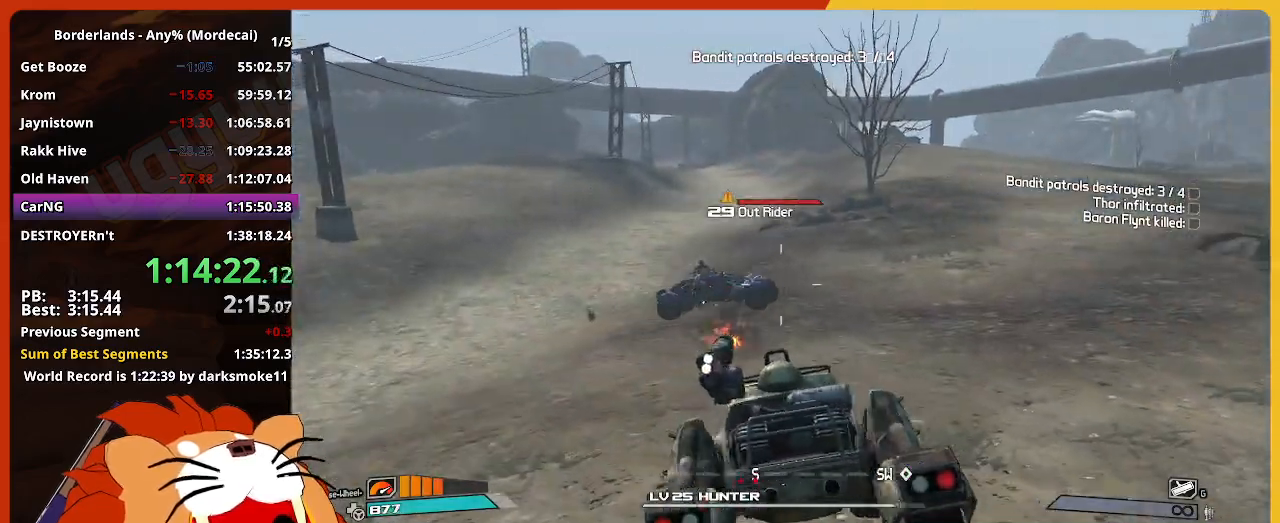
Gameplay with keyboard and mouse; each line is a JSON object with the keys and mouse buttons held at the frame after it. "events" lists presses ("down") and releases ("up") of "1", "2", "3", "4", "5", "a", "alt", "c", "caps_lock", "ctrl", "d", "down", "e", "escape", "f", "g", "left", "q", "r", "return", "right", "s", "shift", "space", "t", "tab", "up", "v", "w", "x", "z", "mouse_left" and "mouse_right" between this image and that frame as [ms after this image, input, new state], when the widget could be followed in between. "mouse_left", "mouse_right" = the "left", "right" buttons of the "mouse" list. No other keys are recorded. Not read: mouse_move mouse_wheel.
{"keys": ["w"], "mouse": ["left"], "events": [[100, "mouse_right", "up"]]}
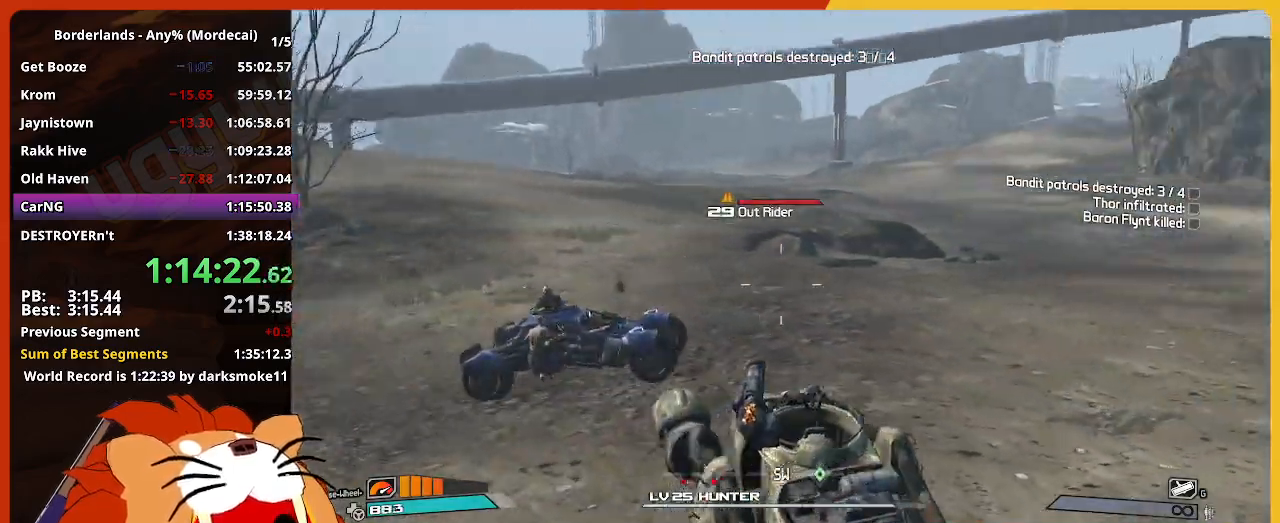
{"keys": ["w"], "mouse": ["left", "right"], "events": [[17, "w", "up"], [300, "mouse_right", "down"], [450, "w", "down"]]}
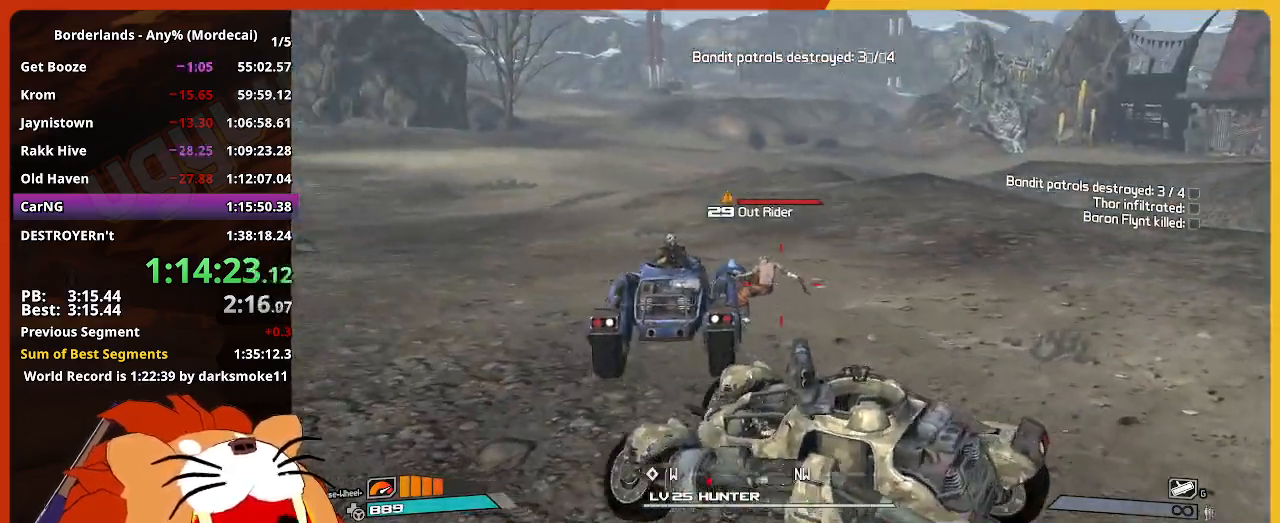
{"keys": [], "mouse": ["left"], "events": [[183, "w", "up"], [317, "mouse_right", "up"]]}
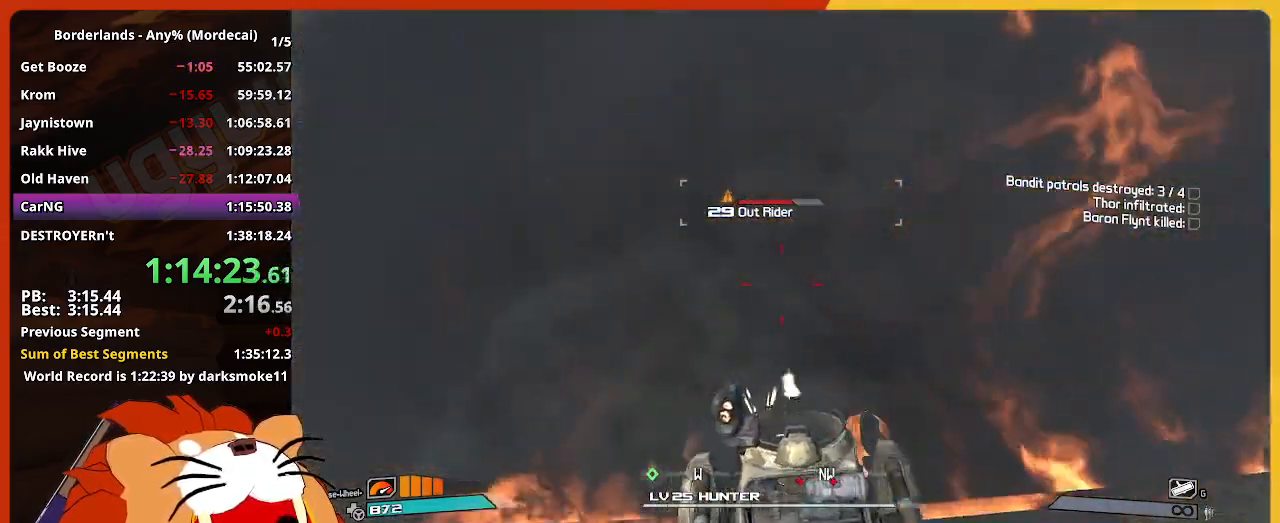
{"keys": [], "mouse": ["left"], "events": []}
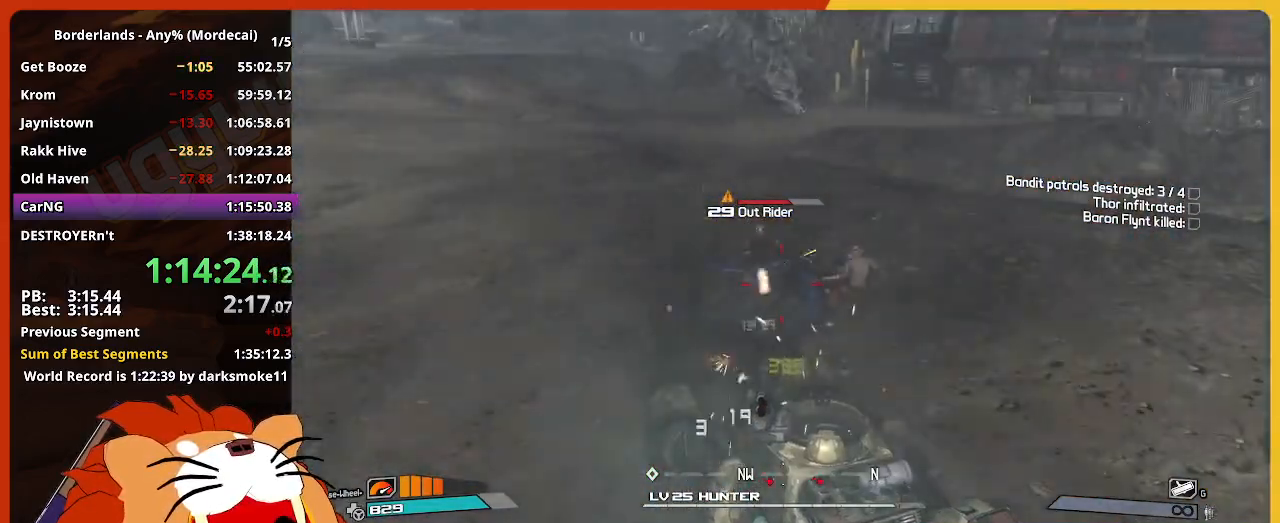
{"keys": [], "mouse": ["left", "right"], "events": [[167, "w", "down"], [250, "mouse_right", "down"], [250, "w", "up"]]}
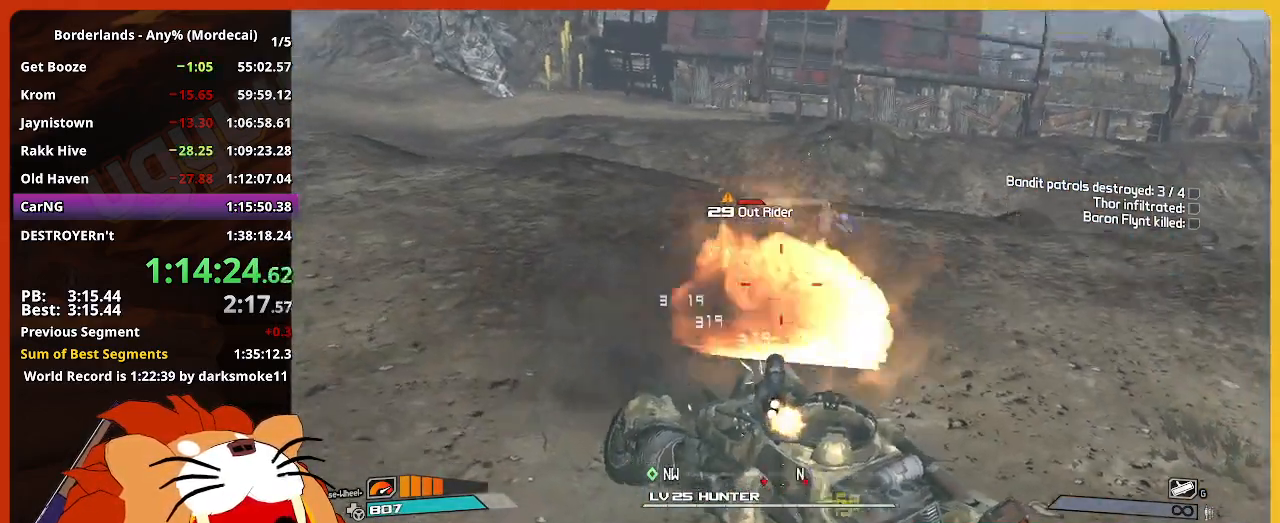
{"keys": ["w"], "mouse": ["left"], "events": [[183, "mouse_right", "up"], [183, "w", "down"]]}
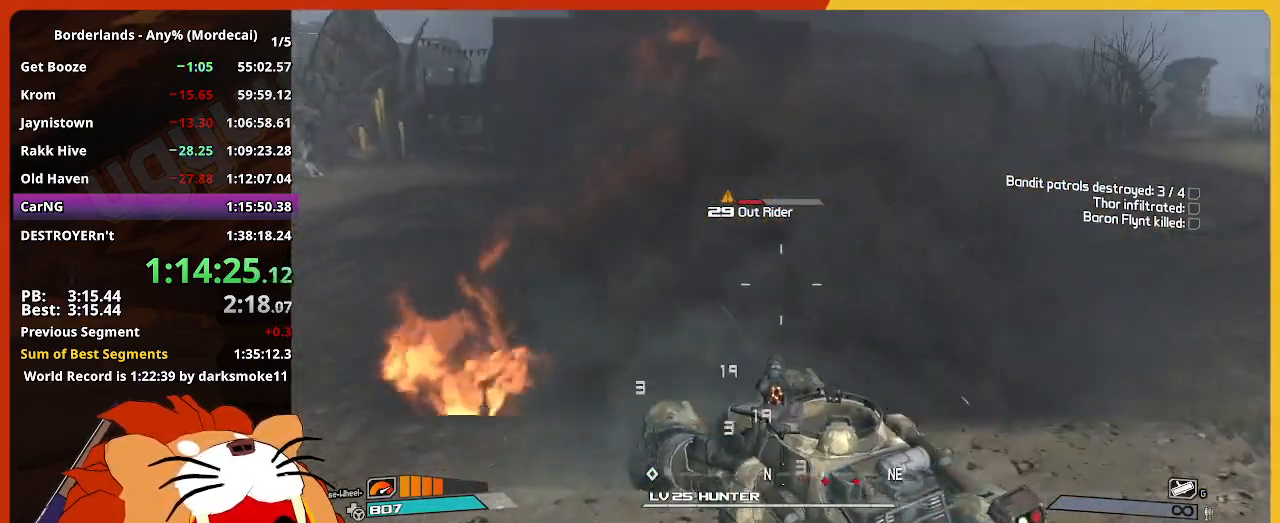
{"keys": ["w"], "mouse": ["left"], "events": [[200, "w", "up"], [483, "w", "down"]]}
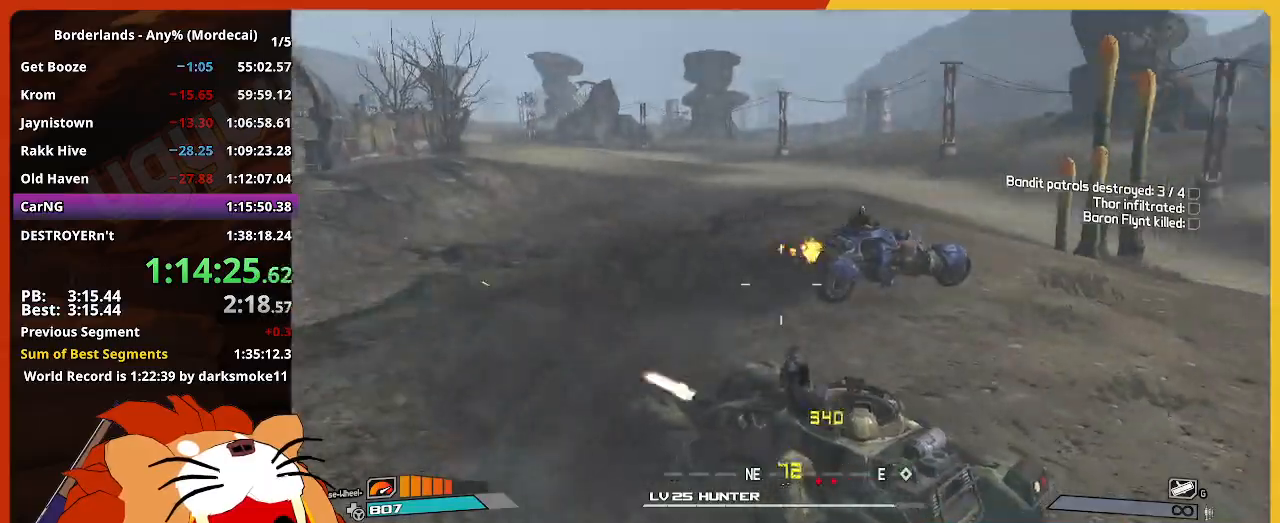
{"keys": ["w"], "mouse": ["left"], "events": [[167, "w", "up"], [267, "mouse_right", "down"], [450, "mouse_right", "up"], [500, "w", "down"]]}
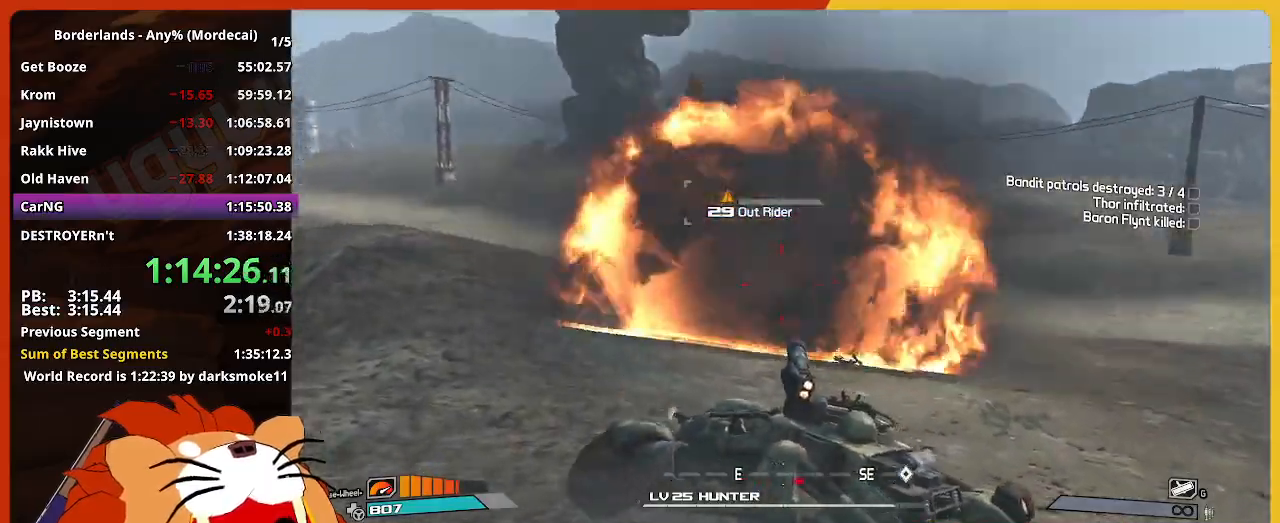
{"keys": [], "mouse": ["left"], "events": [[33, "mouse_left", "up"], [283, "mouse_left", "down"], [317, "w", "up"]]}
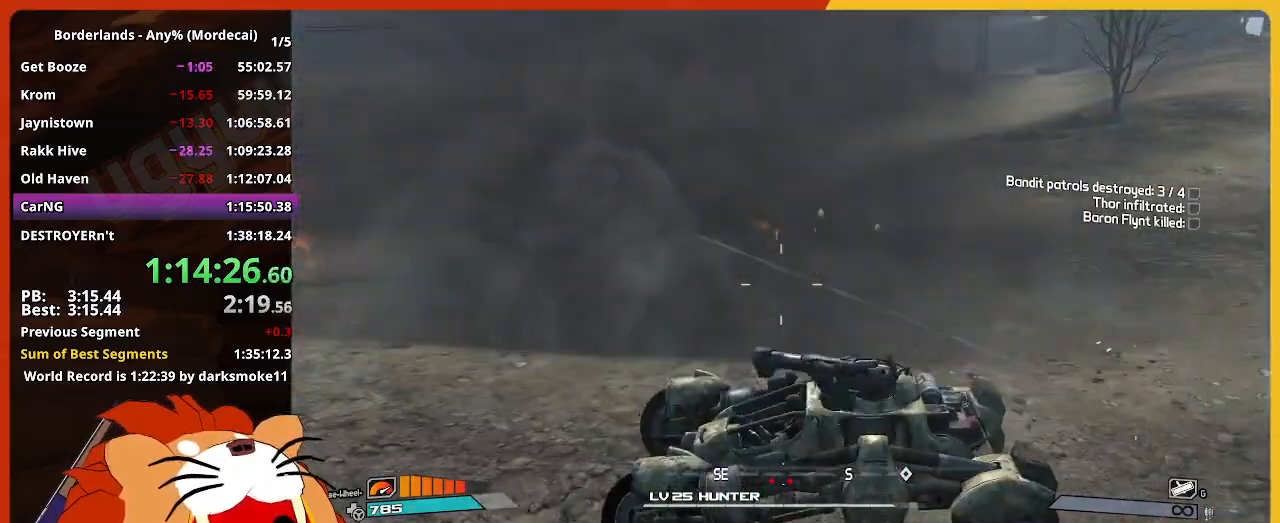
{"keys": ["w"], "mouse": ["left"], "events": [[150, "w", "down"]]}
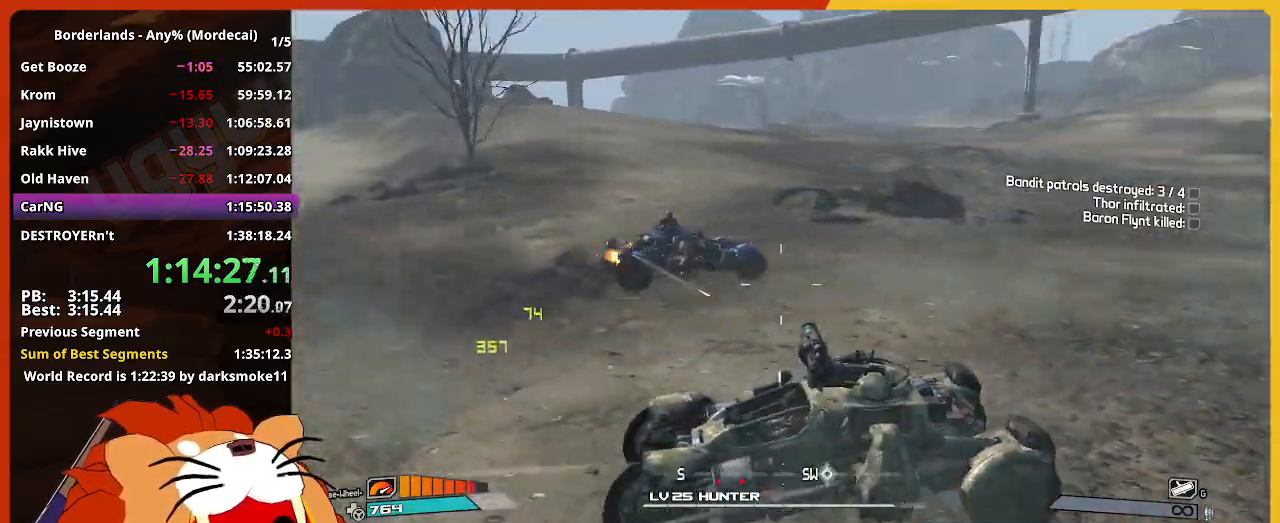
{"keys": ["w"], "mouse": [], "events": [[67, "mouse_right", "down"], [217, "mouse_right", "up"], [300, "mouse_left", "up"]]}
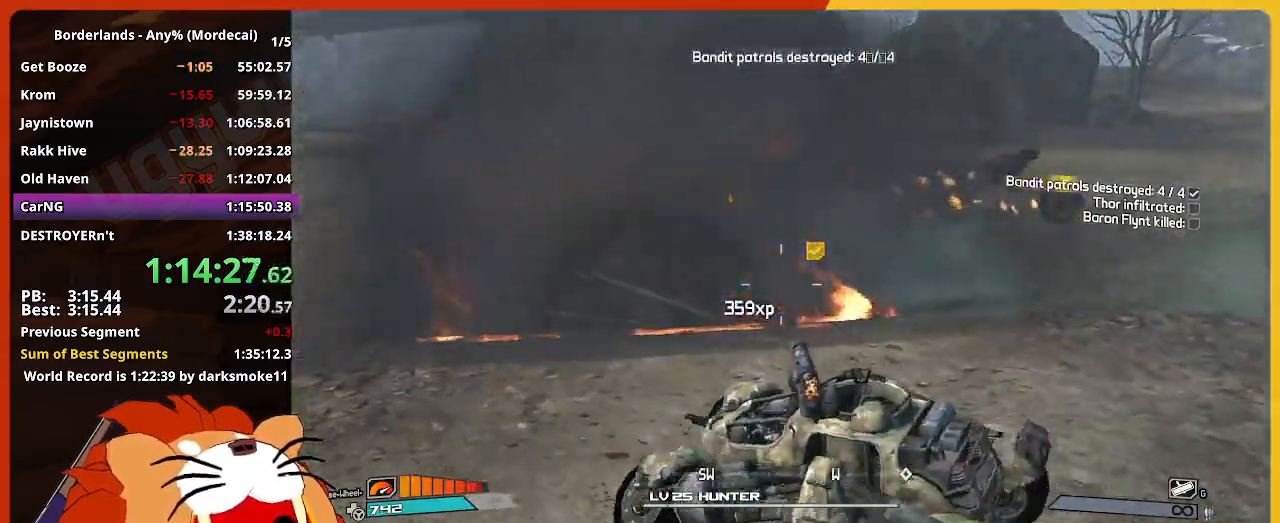
{"keys": ["w"], "mouse": [], "events": []}
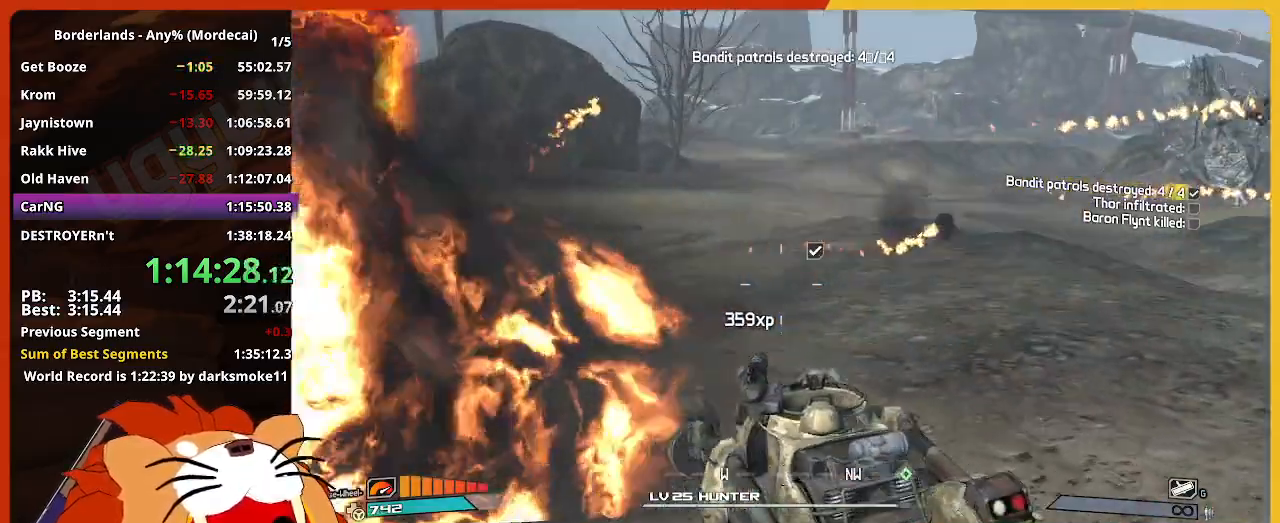
{"keys": ["w"], "mouse": [], "events": []}
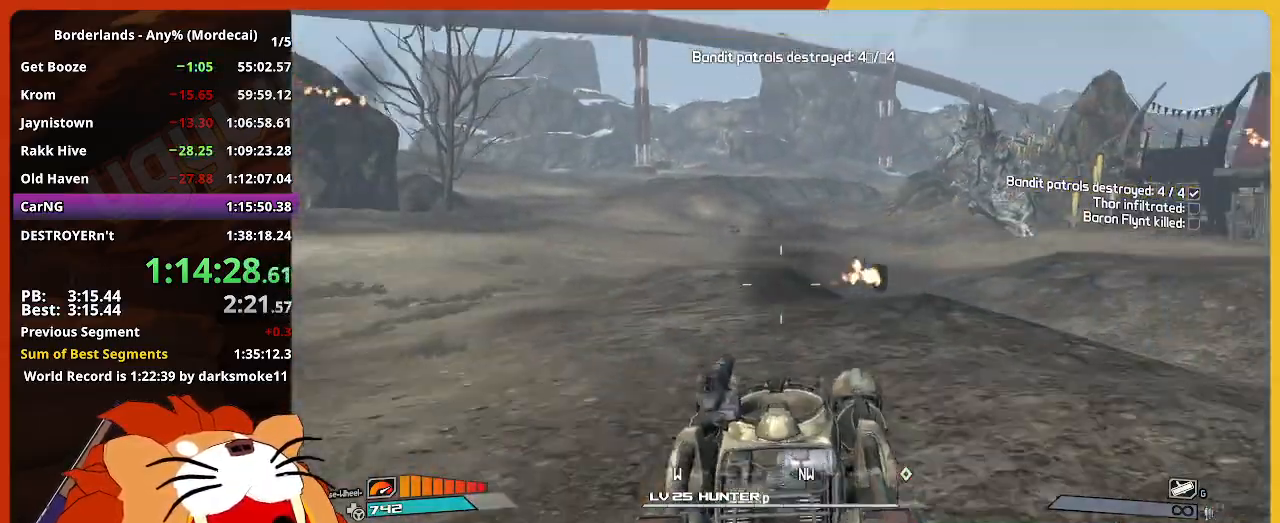
{"keys": ["w"], "mouse": ["left"], "events": [[267, "mouse_left", "down"]]}
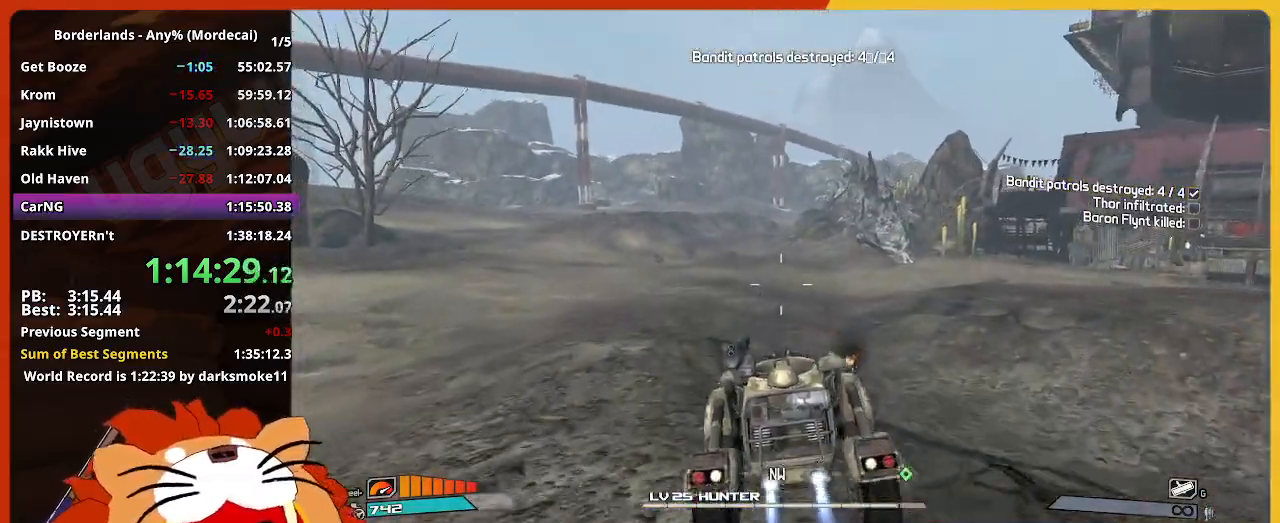
{"keys": ["w"], "mouse": ["left"], "events": []}
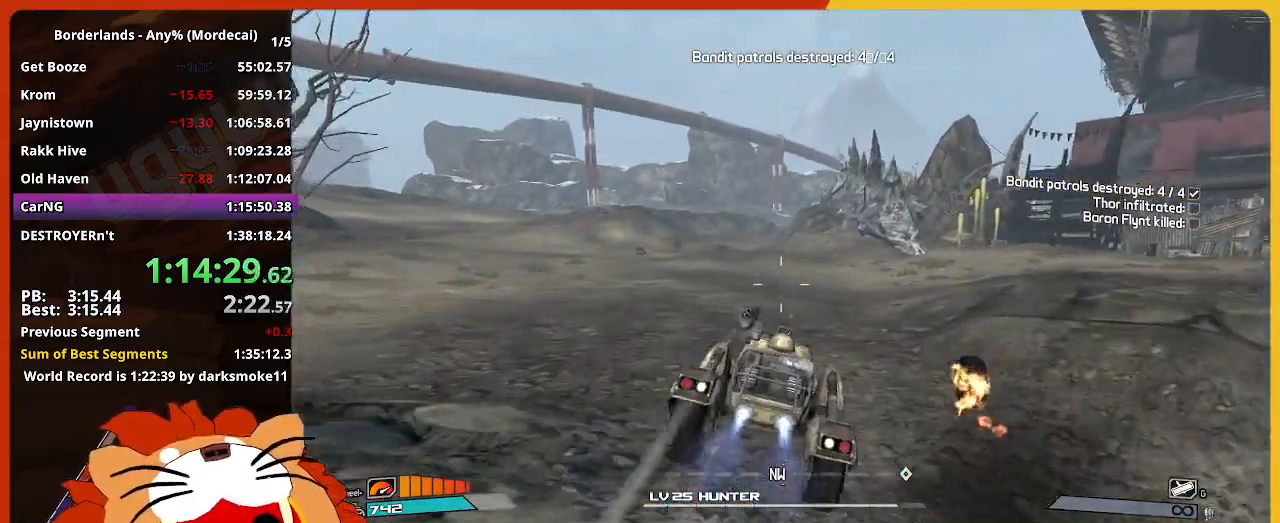
{"keys": ["w"], "mouse": ["left"], "events": []}
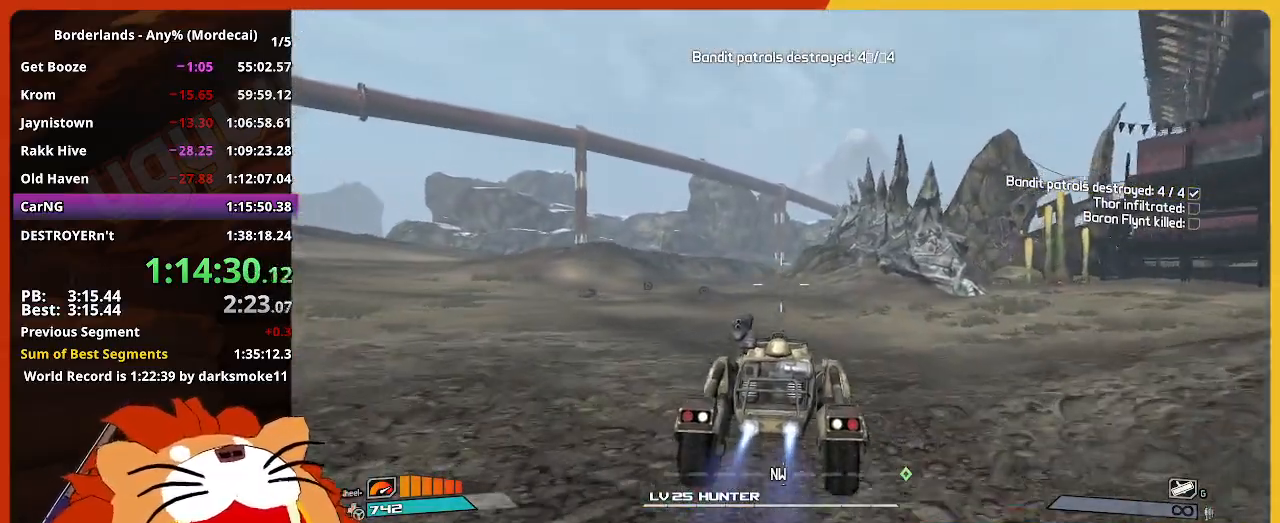
{"keys": ["w"], "mouse": ["left"], "events": []}
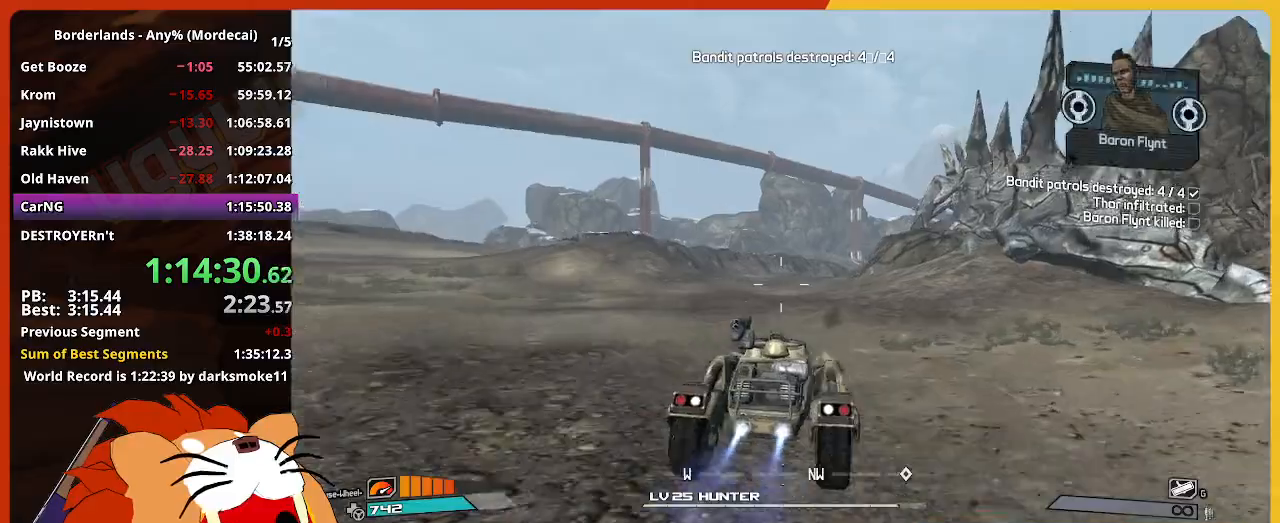
{"keys": ["w"], "mouse": ["left"], "events": []}
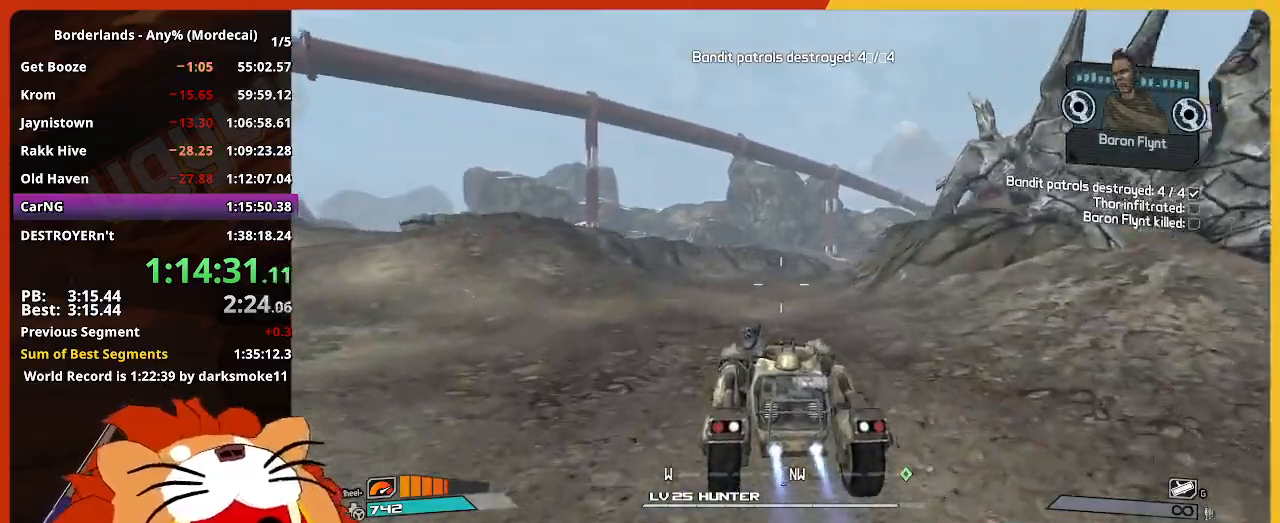
{"keys": ["w"], "mouse": ["left"], "events": []}
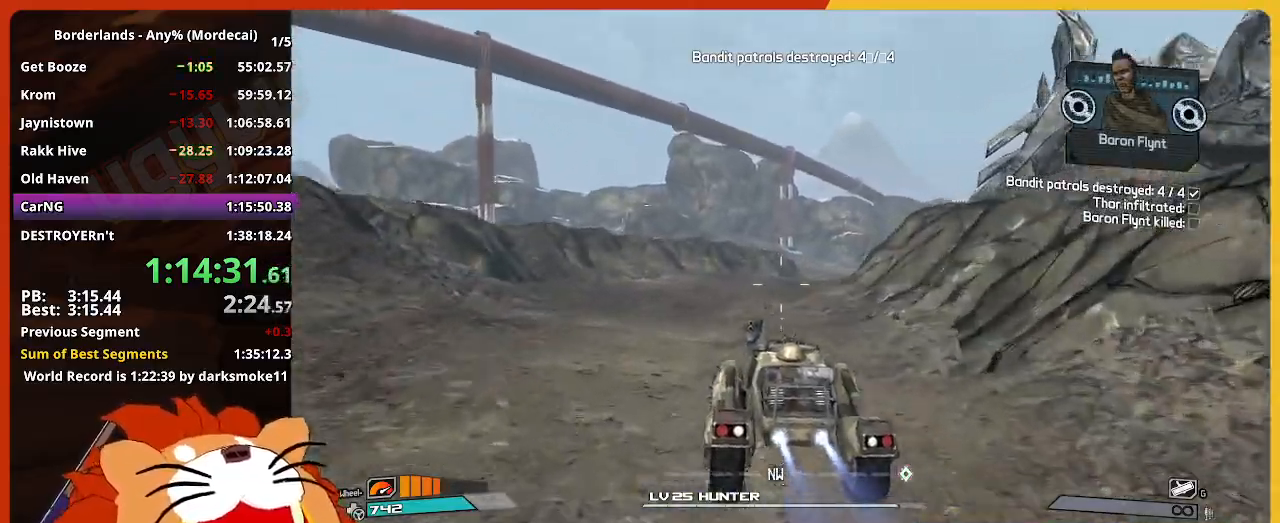
{"keys": ["w"], "mouse": ["left"], "events": []}
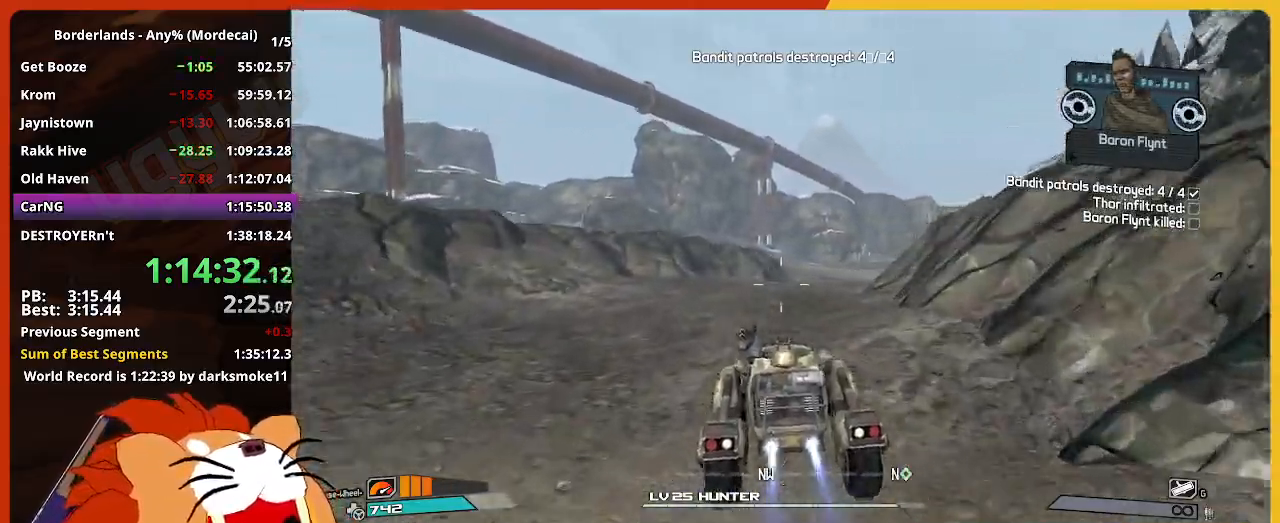
{"keys": ["w"], "mouse": ["left"], "events": []}
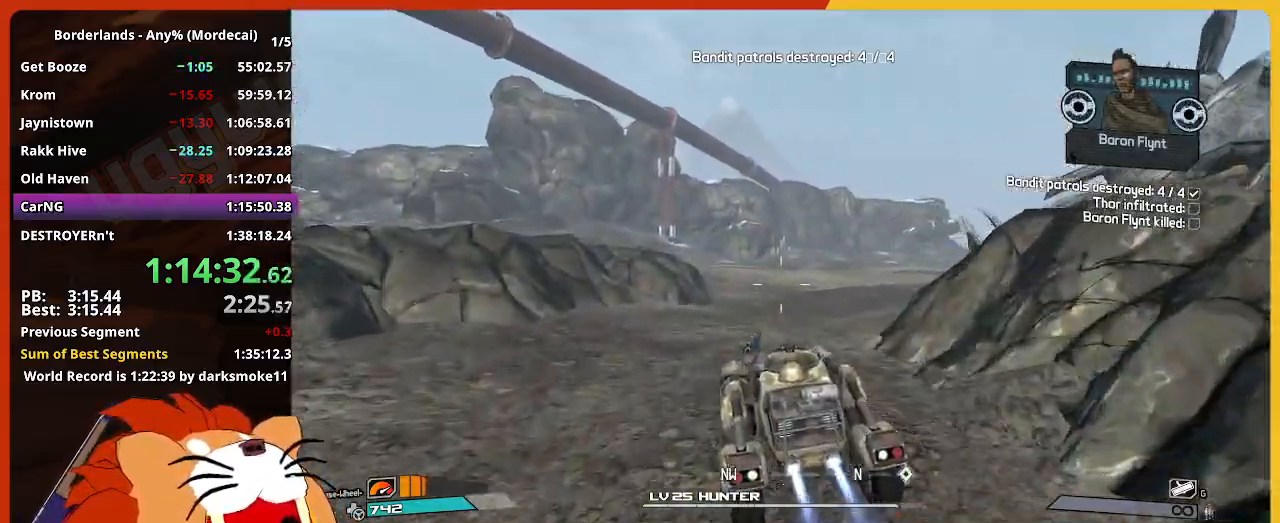
{"keys": ["w"], "mouse": ["left"], "events": []}
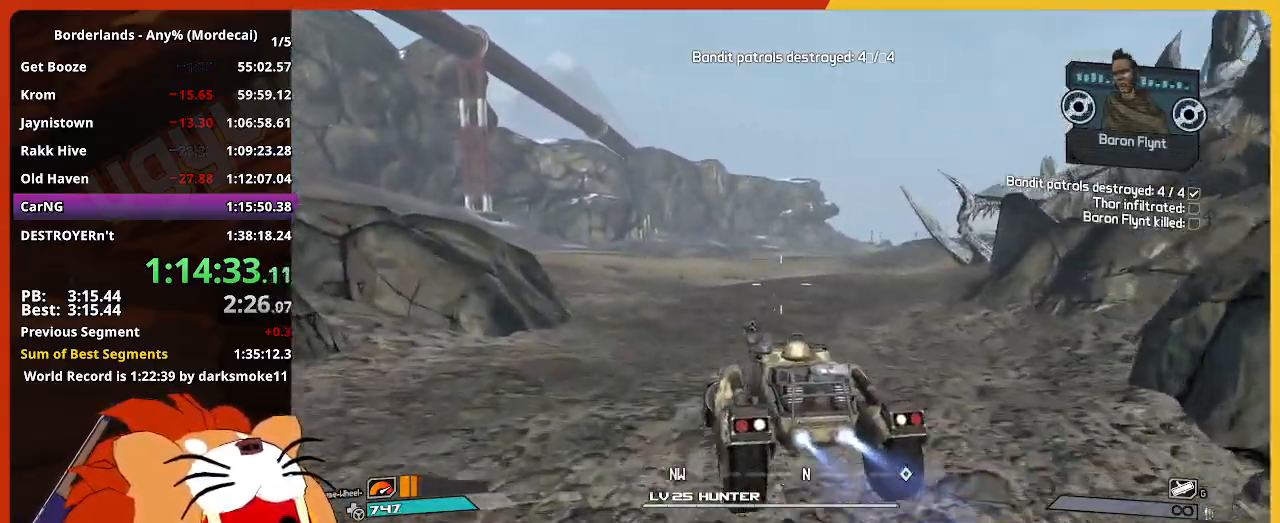
{"keys": ["w"], "mouse": ["left"], "events": []}
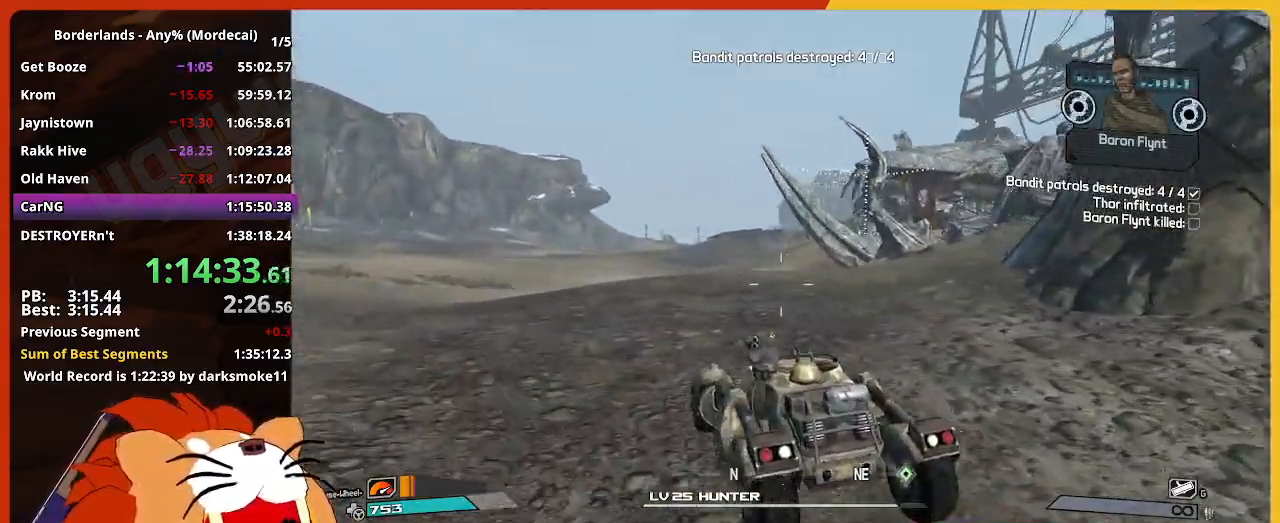
{"keys": ["e", "w"], "mouse": ["left"], "events": [[417, "e", "down"]]}
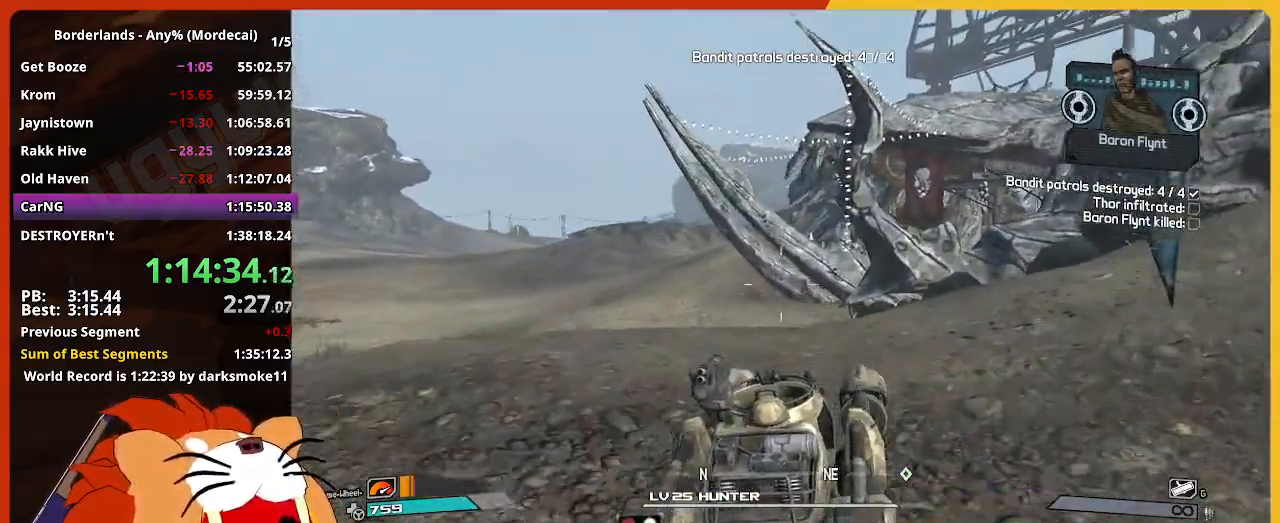
{"keys": ["a", "w"], "mouse": [], "events": [[50, "e", "up"], [383, "a", "down"], [433, "mouse_left", "up"]]}
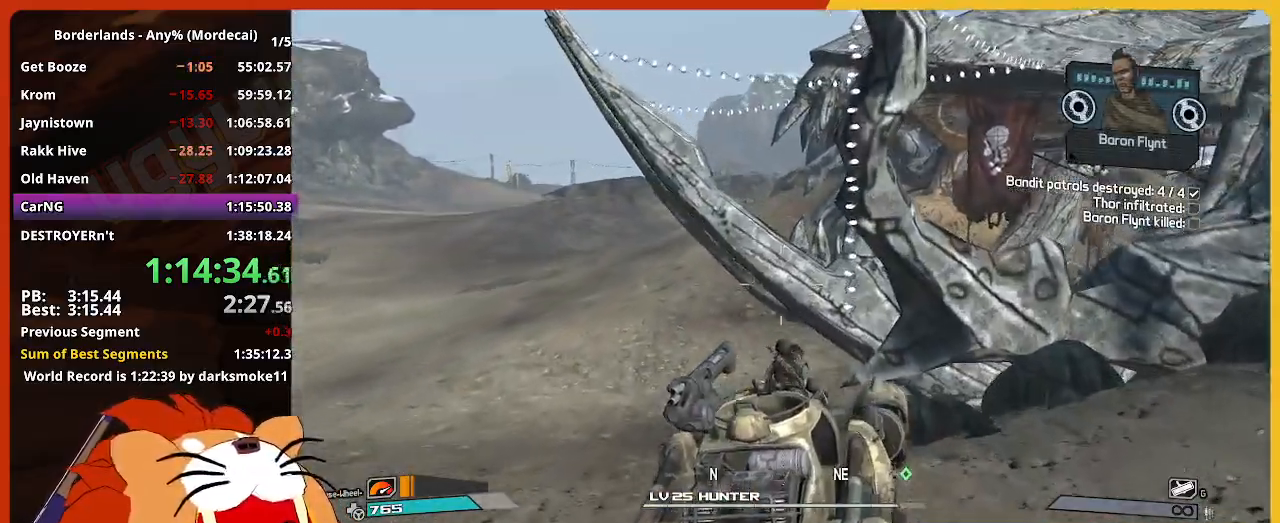
{"keys": ["a", "w"], "mouse": ["left"], "events": [[300, "mouse_left", "down"]]}
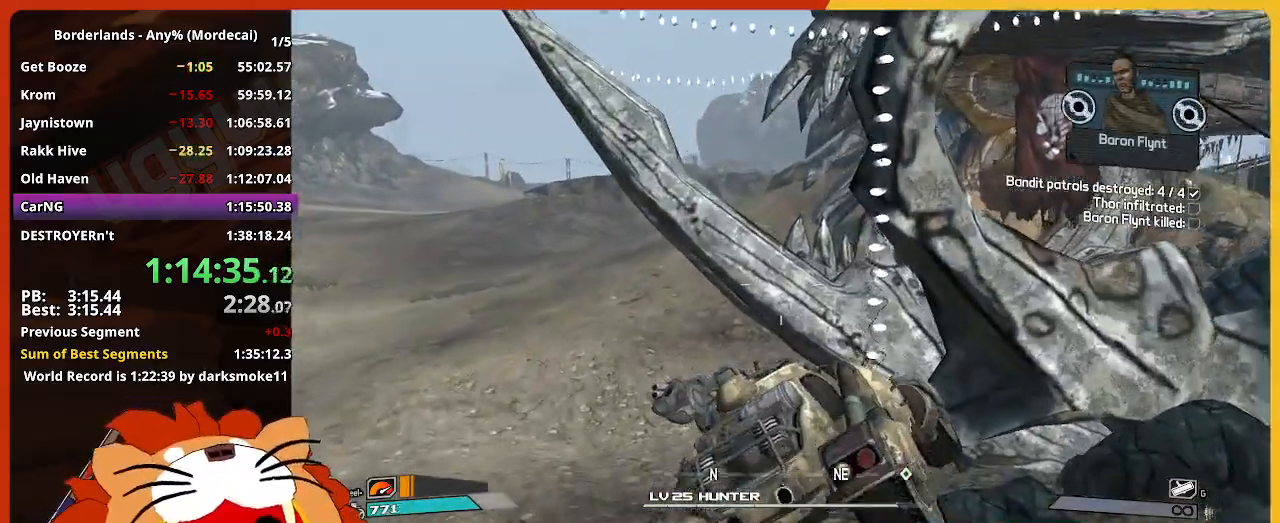
{"keys": ["a", "w"], "mouse": ["left"], "events": [[317, "mouse_left", "up"], [417, "mouse_left", "down"]]}
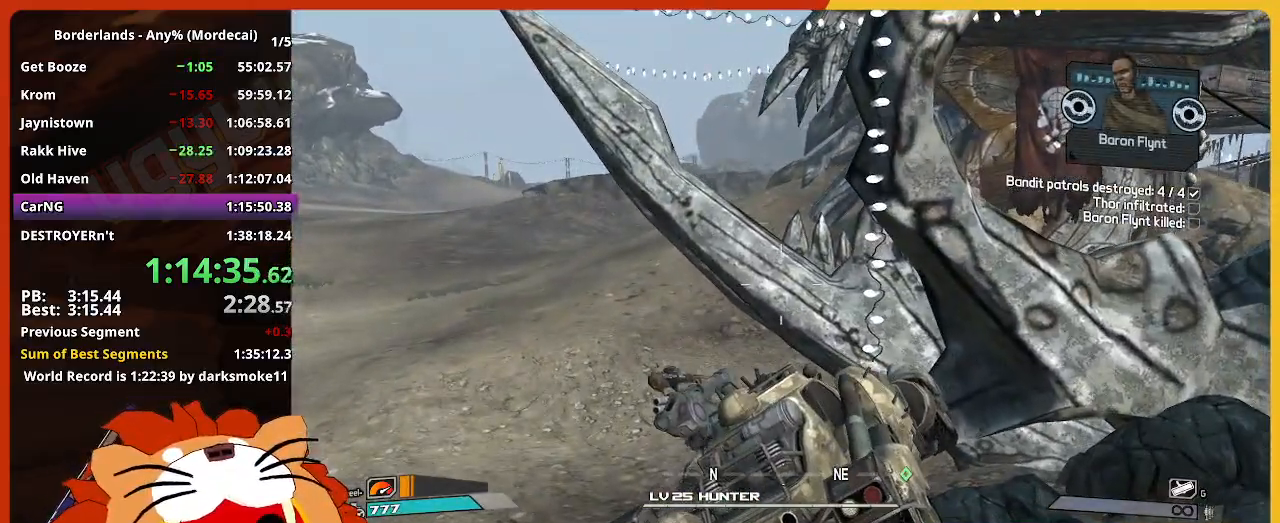
{"keys": ["w"], "mouse": ["left"], "events": [[50, "mouse_left", "up"], [333, "a", "up"], [483, "mouse_left", "down"]]}